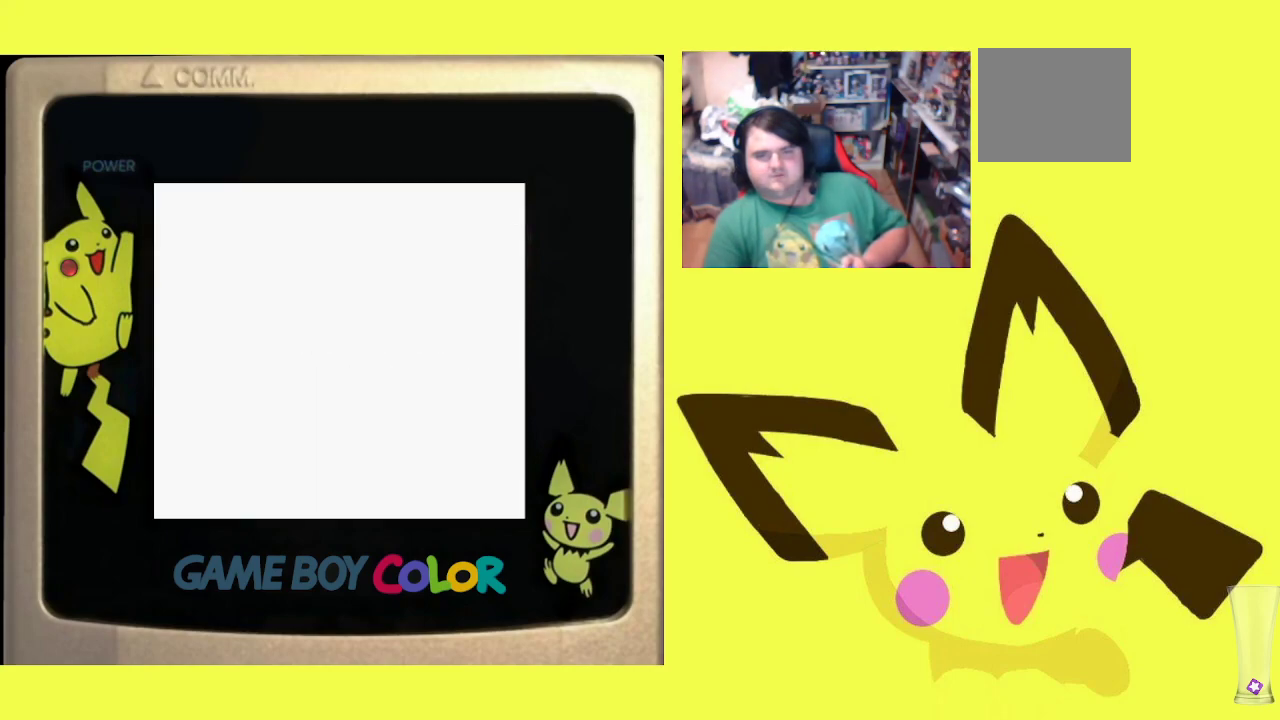
Gameplay with a controller (PlayStation layout); each line is a JSON object with the inputs held at the frame after it. "events" lists button and stick changes between this image and that frame as [ms after this image, input, new state], when the widget could be followed in between. Not read: left_stick right_stick.
{"buttons": ["DPAD_DOWN"], "events": [[467, "DPAD_DOWN", "down"]]}
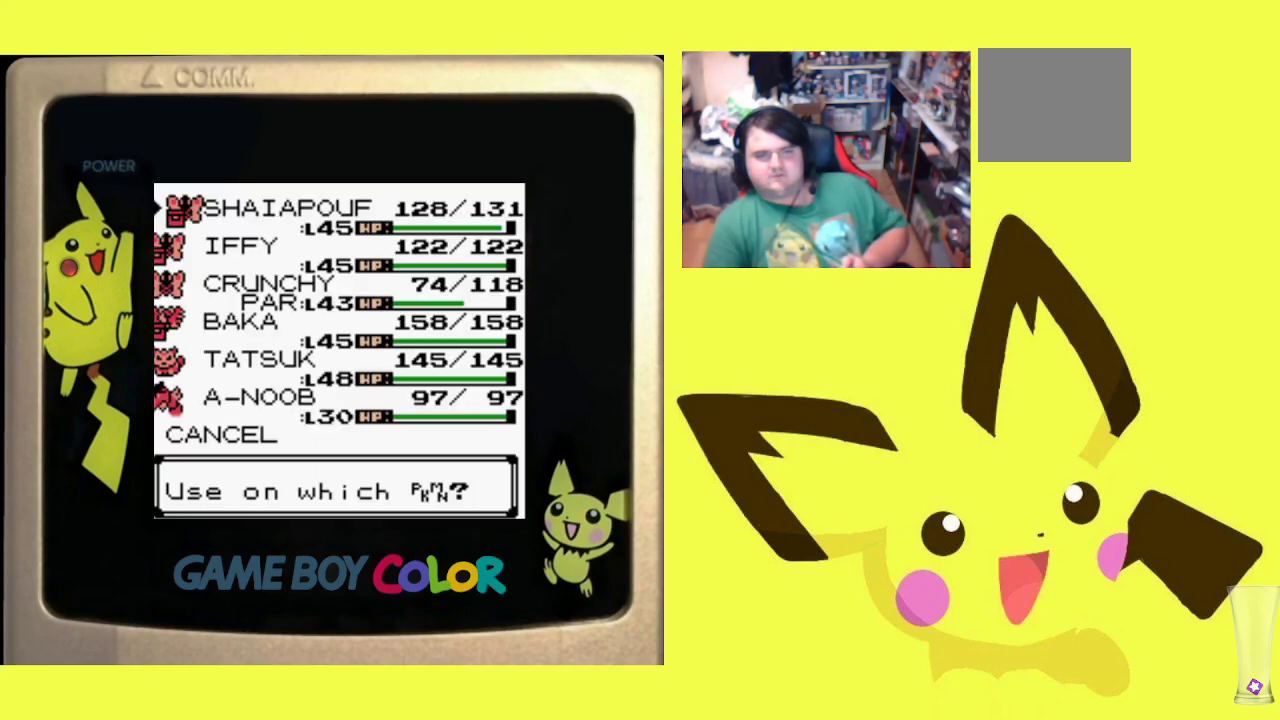
{"buttons": [], "events": [[83, "DPAD_DOWN", "up"], [233, "DPAD_DOWN", "down"], [350, "DPAD_DOWN", "up"]]}
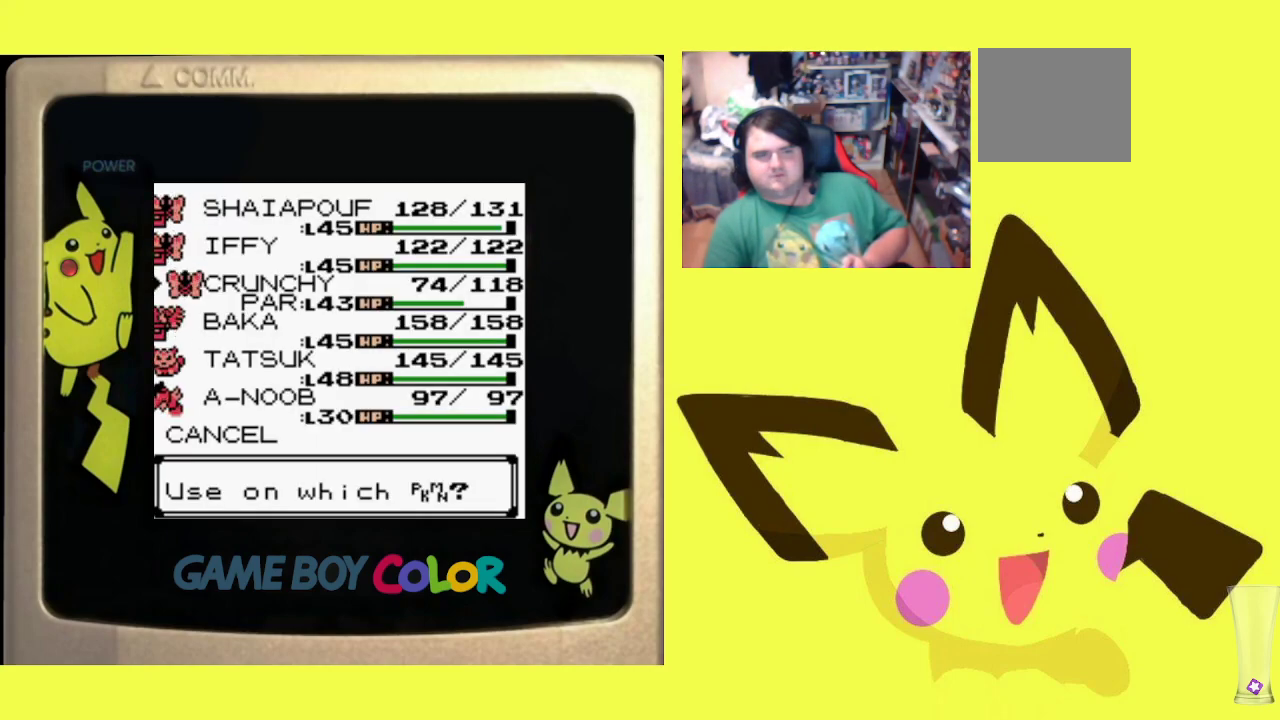
{"buttons": [], "events": [[133, "CIRCLE", "down"], [267, "CIRCLE", "up"]]}
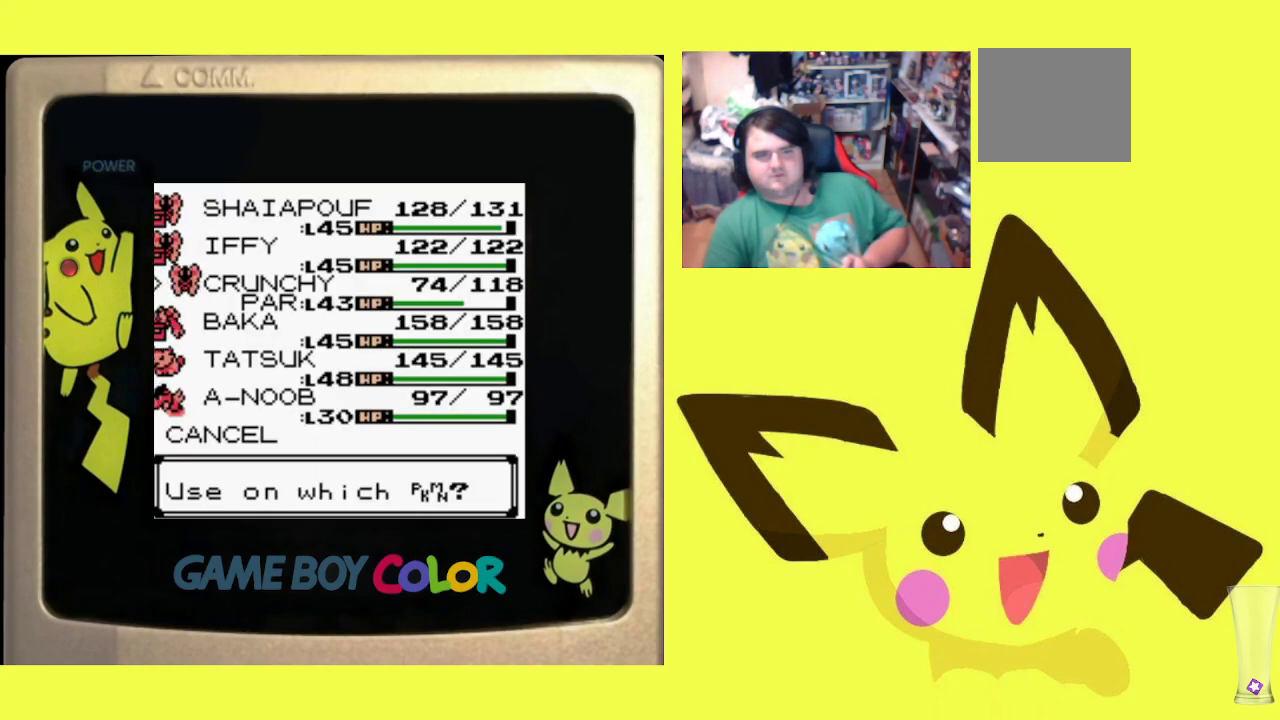
{"buttons": ["CROSS"], "events": [[333, "CROSS", "down"], [433, "CROSS", "up"], [483, "CROSS", "down"]]}
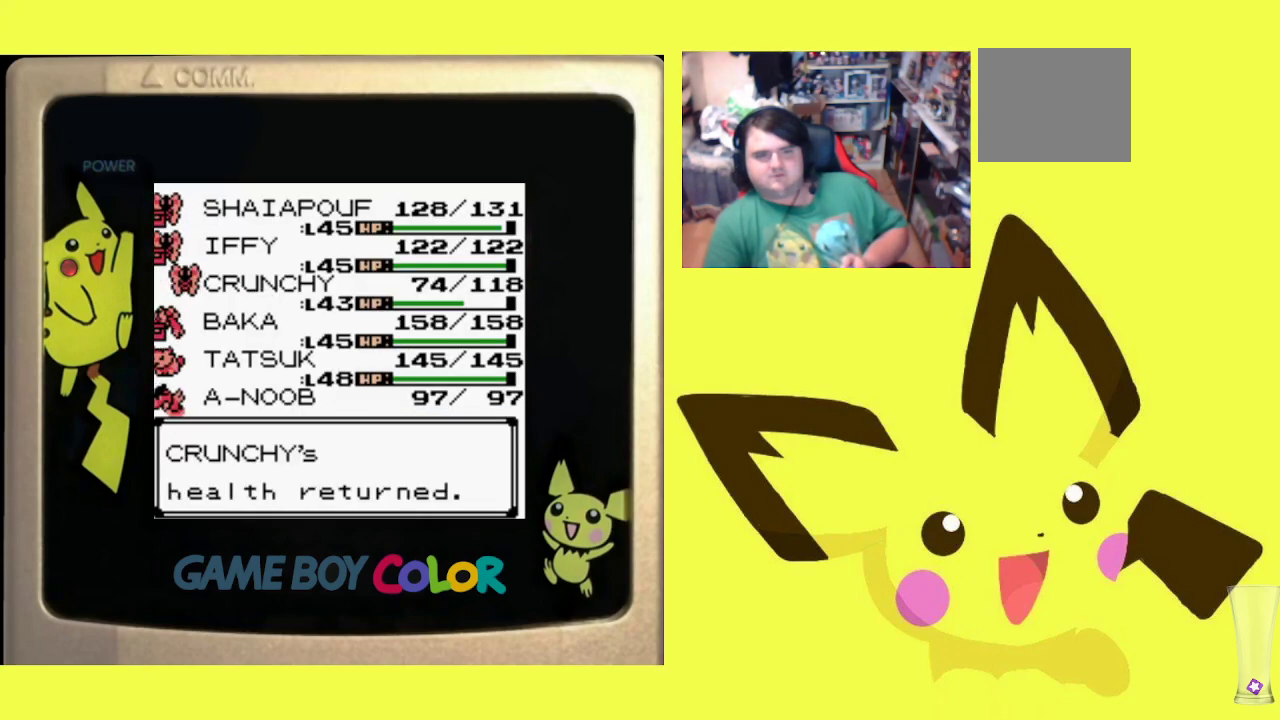
{"buttons": [], "events": [[117, "CROSS", "up"], [183, "CROSS", "down"], [300, "CROSS", "up"], [383, "CROSS", "down"], [500, "CROSS", "up"]]}
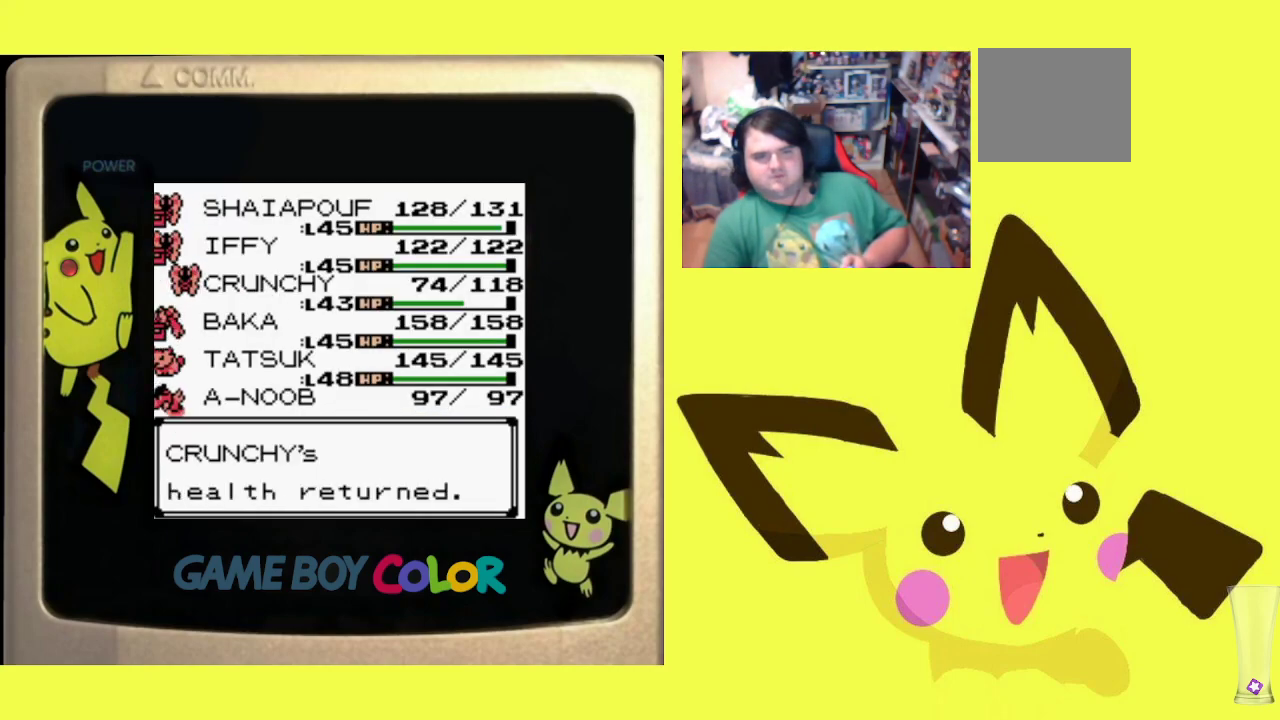
{"buttons": ["CROSS"], "events": [[83, "CROSS", "down"], [183, "CROSS", "up"], [267, "CROSS", "down"], [367, "CROSS", "up"], [450, "CROSS", "down"]]}
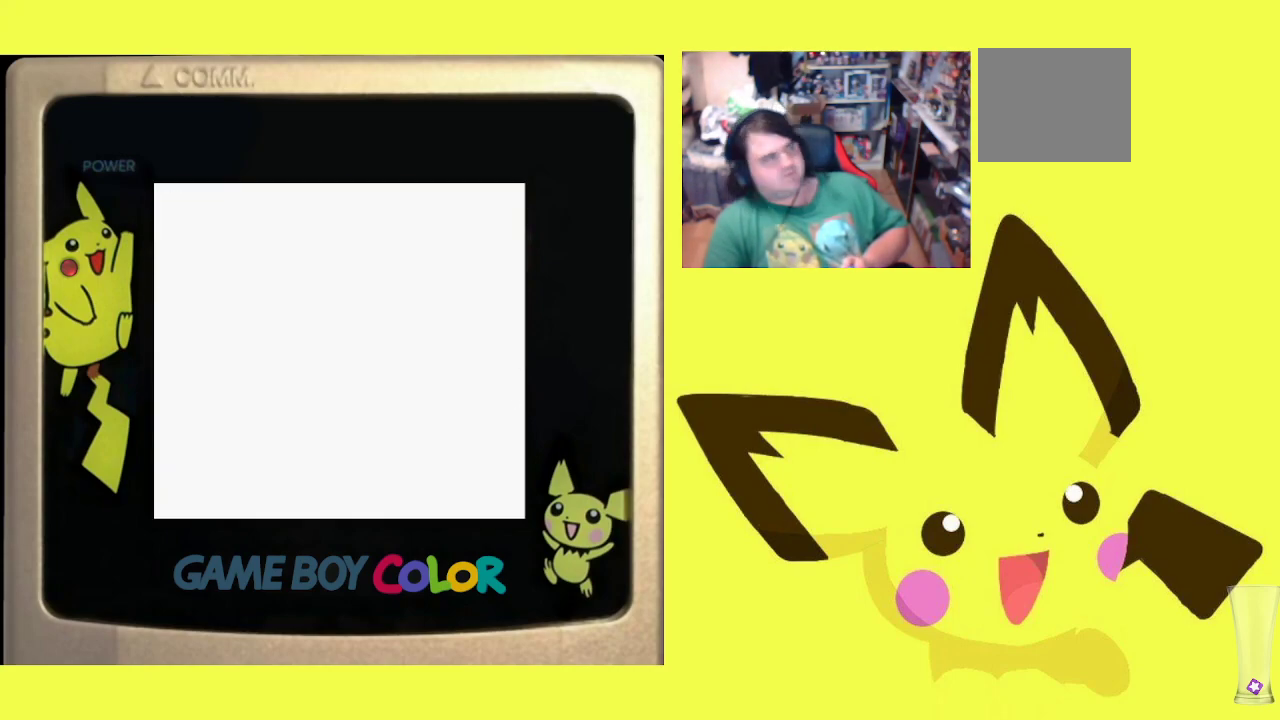
{"buttons": ["CROSS"], "events": [[50, "CROSS", "up"], [117, "CROSS", "down"], [217, "CROSS", "up"], [300, "CROSS", "down"], [383, "CROSS", "up"], [483, "CROSS", "down"]]}
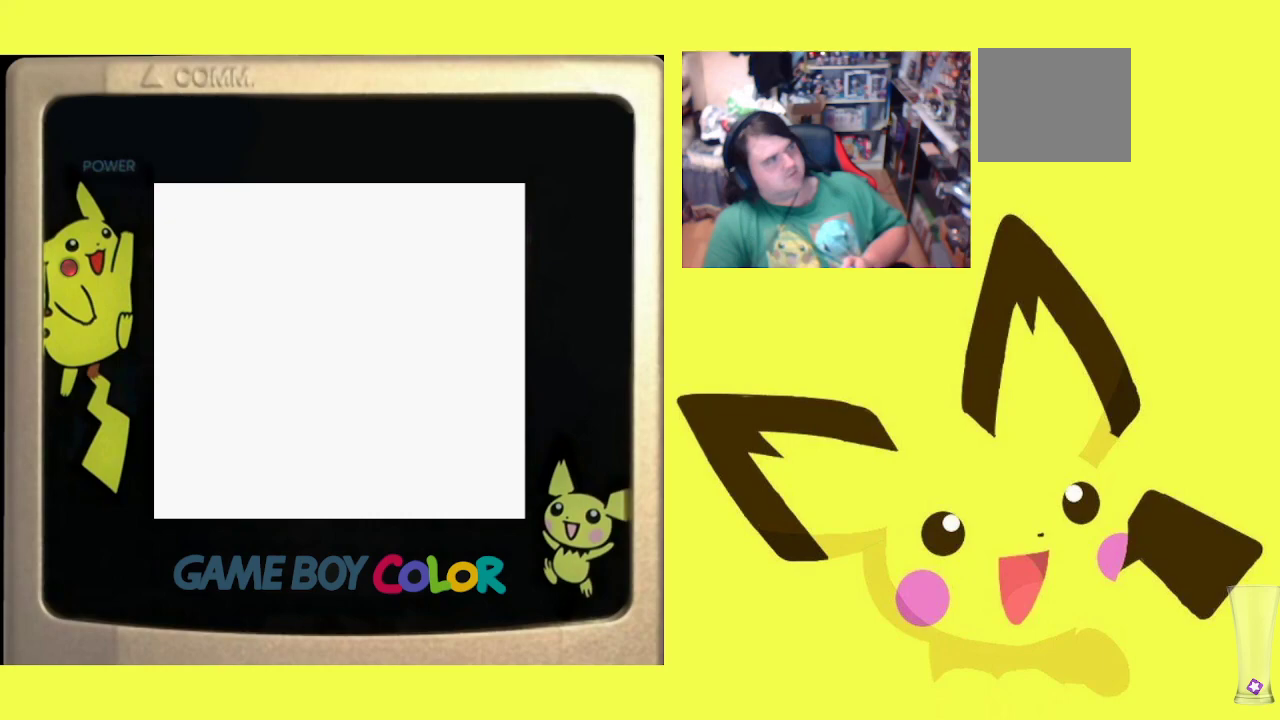
{"buttons": [], "events": [[83, "CROSS", "up"], [167, "CROSS", "down"], [183, "DPAD_UP", "down"], [233, "CROSS", "up"], [333, "CROSS", "down"], [433, "DPAD_UP", "up"], [450, "CROSS", "up"]]}
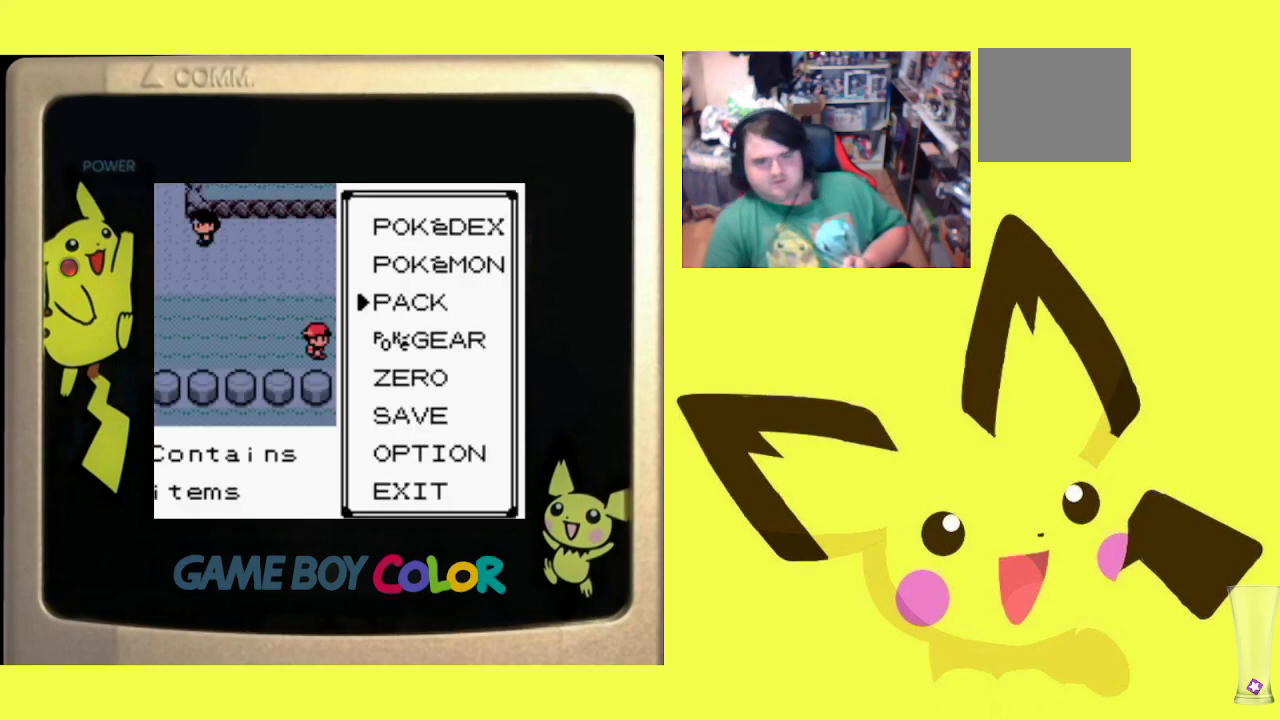
{"buttons": ["DPAD_UP"], "events": [[17, "CROSS", "down"], [133, "CROSS", "up"], [200, "CROSS", "down"], [317, "CROSS", "up"], [350, "DPAD_UP", "down"]]}
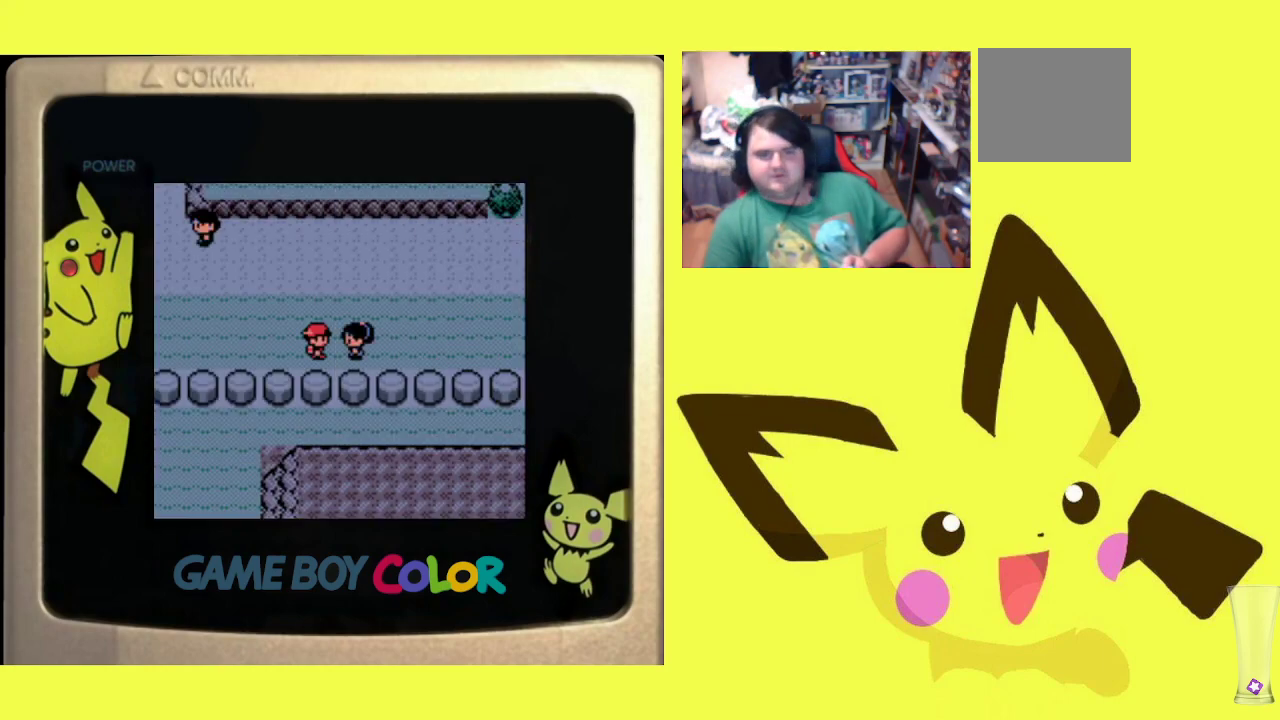
{"buttons": ["DPAD_UP"], "events": [[183, "DPAD_RIGHT", "down"], [200, "DPAD_UP", "up"], [467, "DPAD_UP", "down"], [483, "DPAD_RIGHT", "up"]]}
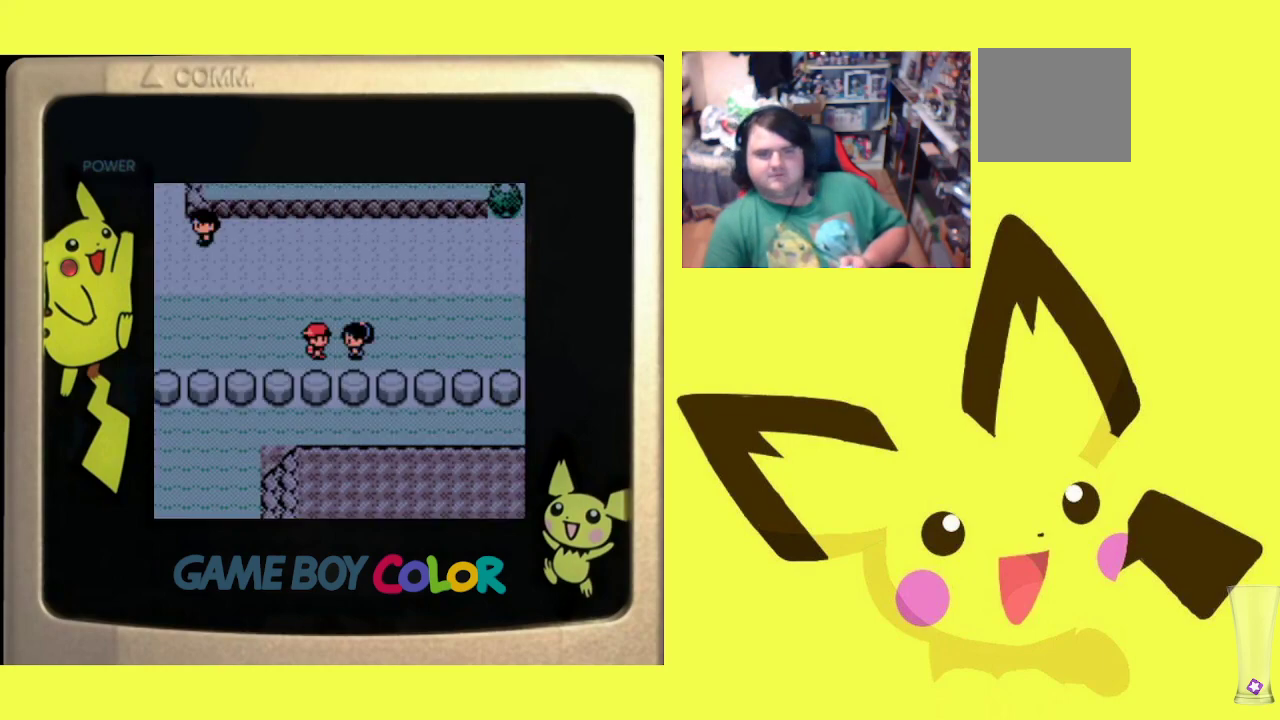
{"buttons": ["DPAD_RIGHT"], "events": [[200, "DPAD_RIGHT", "down"], [233, "DPAD_UP", "up"]]}
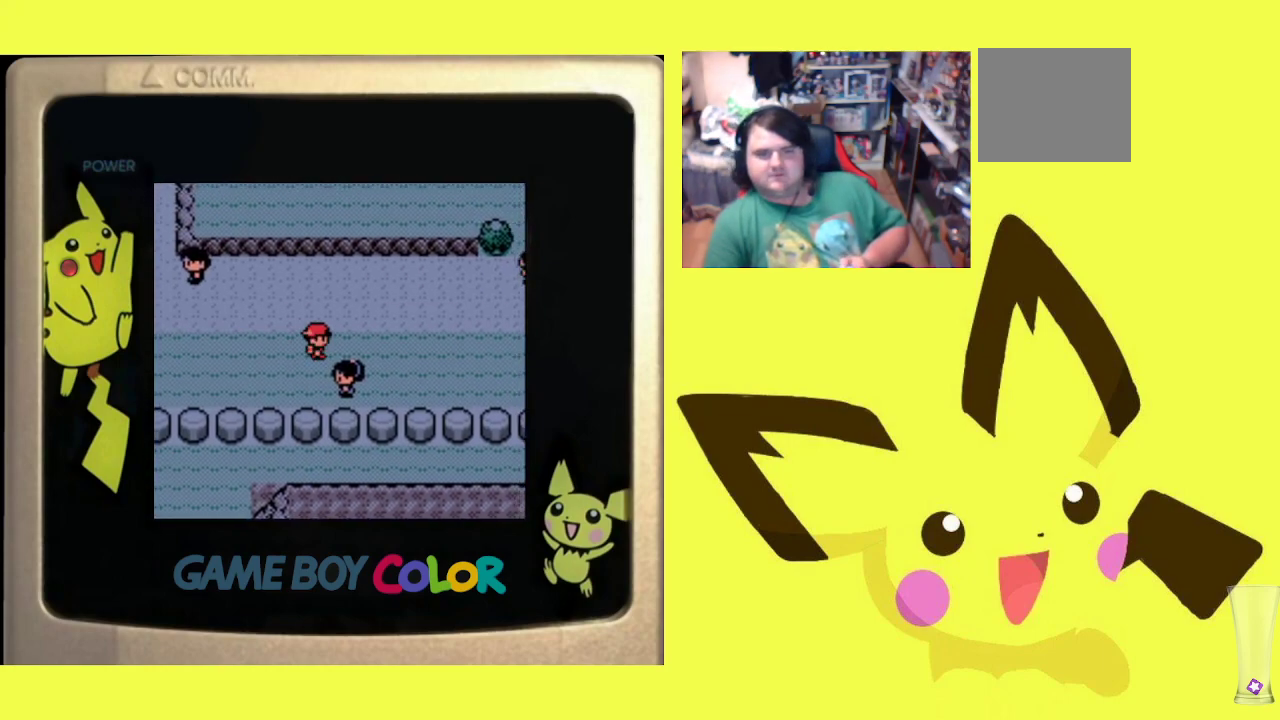
{"buttons": ["DPAD_RIGHT"], "events": []}
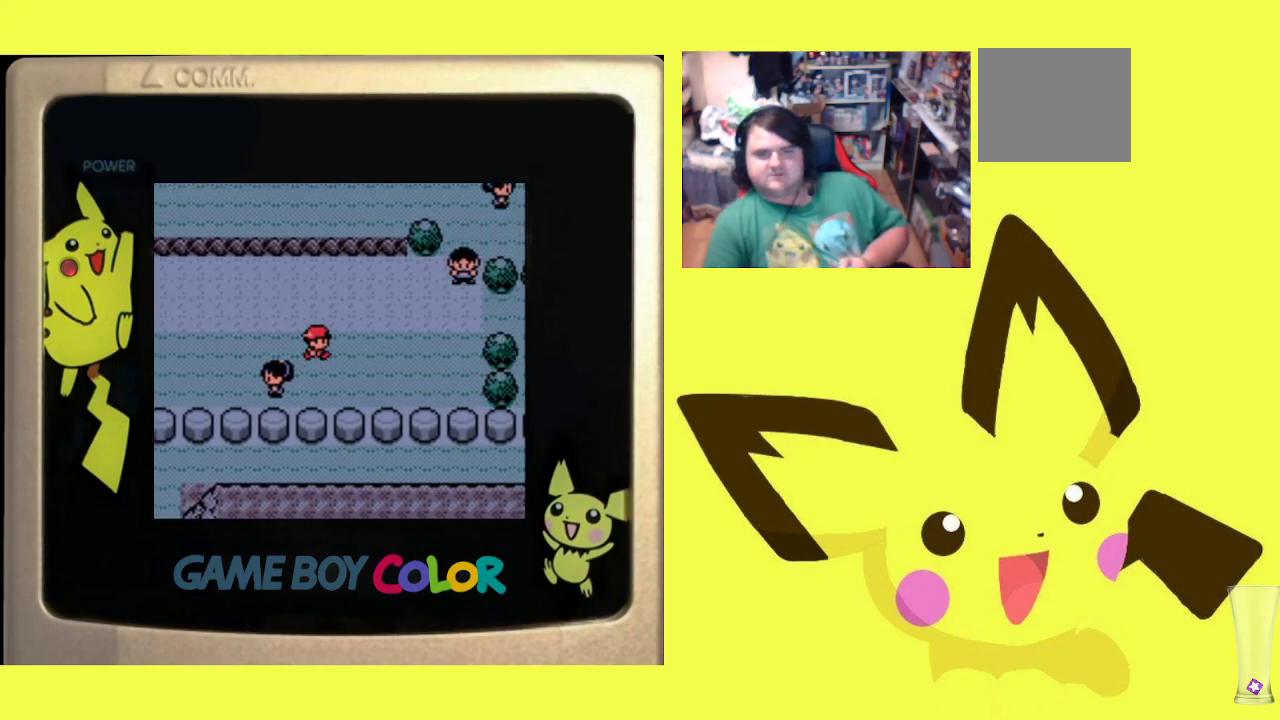
{"buttons": ["DPAD_UP"], "events": [[133, "DPAD_UP", "down"], [150, "DPAD_RIGHT", "up"]]}
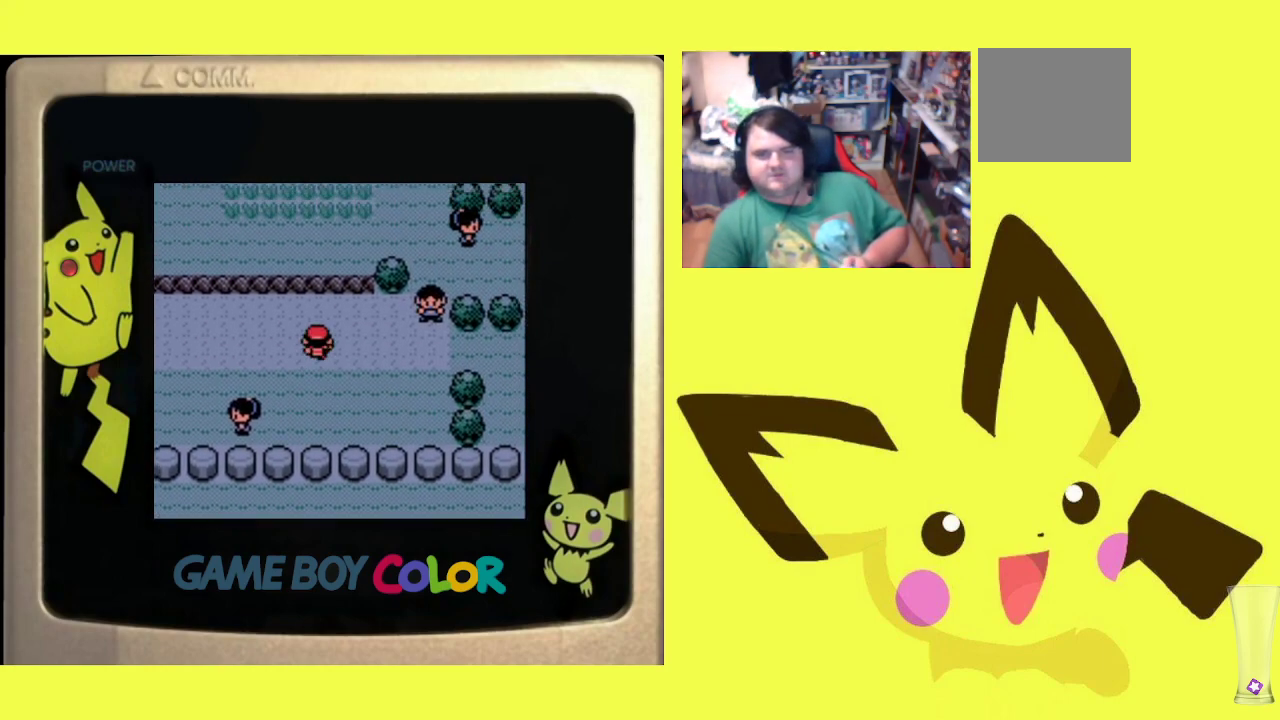
{"buttons": ["DPAD_RIGHT"], "events": [[17, "DPAD_RIGHT", "down"], [50, "DPAD_UP", "up"]]}
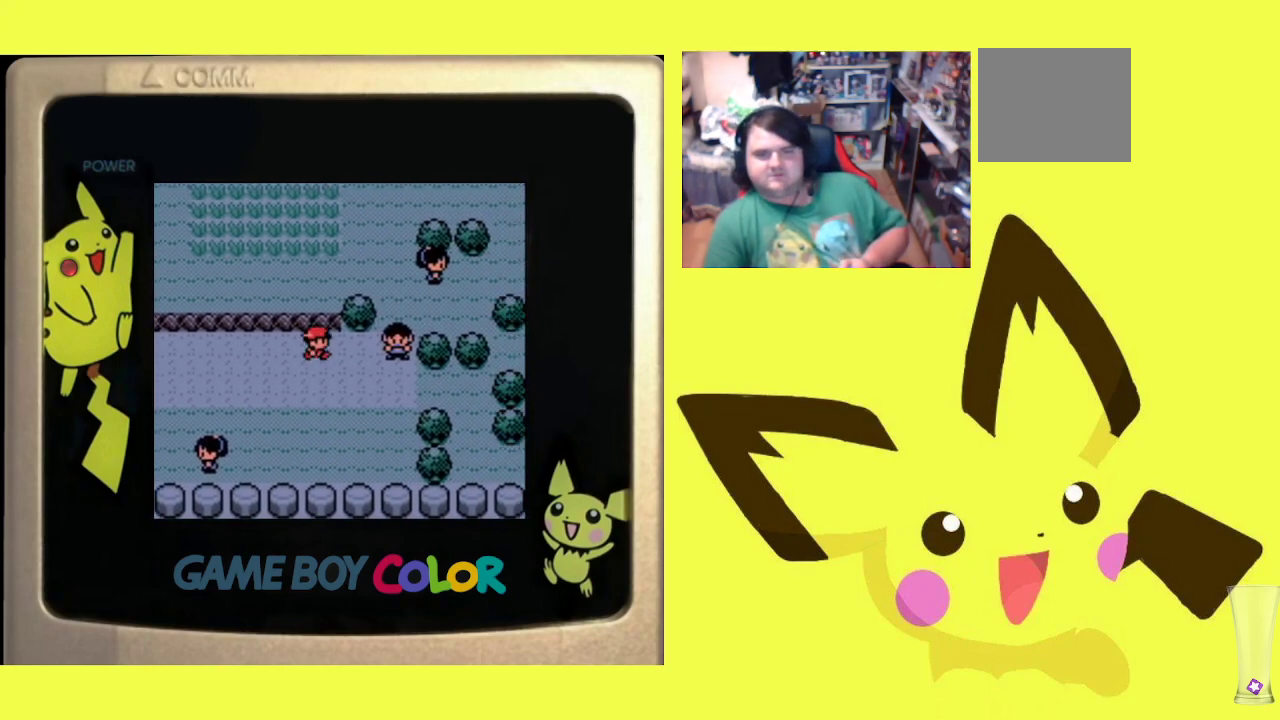
{"buttons": ["CIRCLE"], "events": [[233, "DPAD_RIGHT", "up"], [267, "CIRCLE", "down"], [383, "CIRCLE", "up"], [483, "CIRCLE", "down"]]}
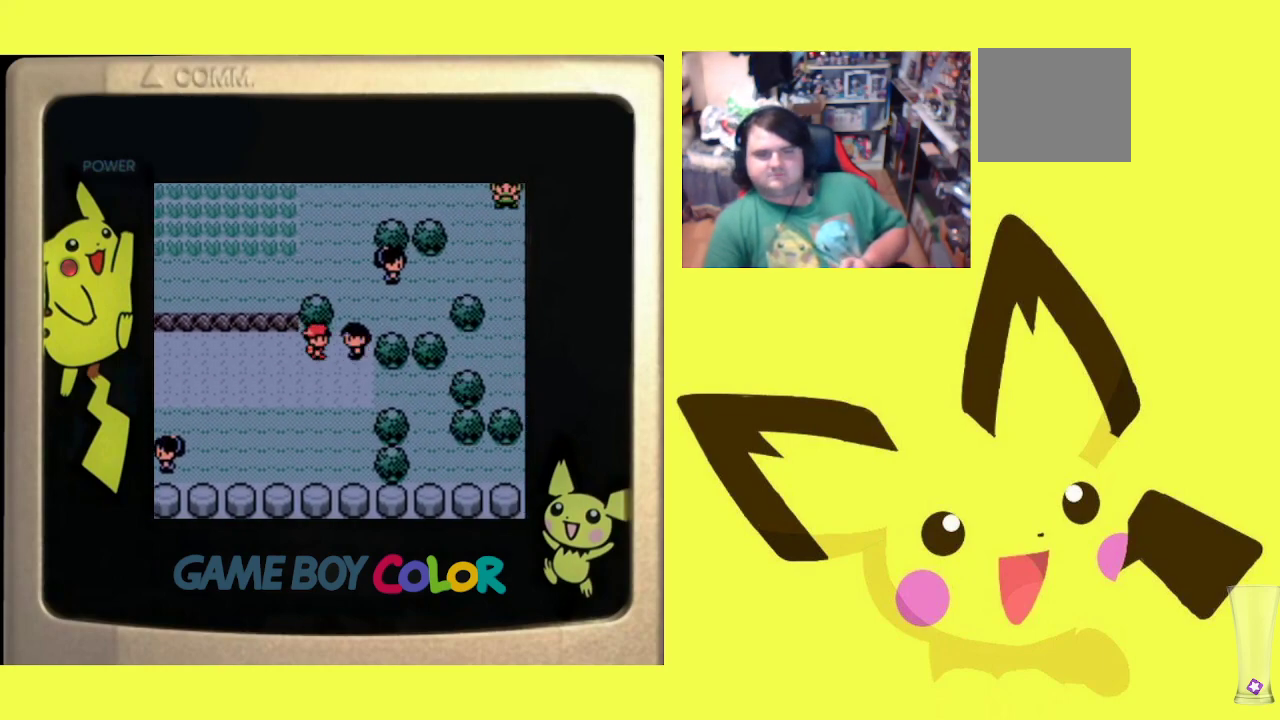
{"buttons": ["CIRCLE"], "events": [[50, "CIRCLE", "up"], [150, "CIRCLE", "down"], [250, "CIRCLE", "up"], [483, "CIRCLE", "down"]]}
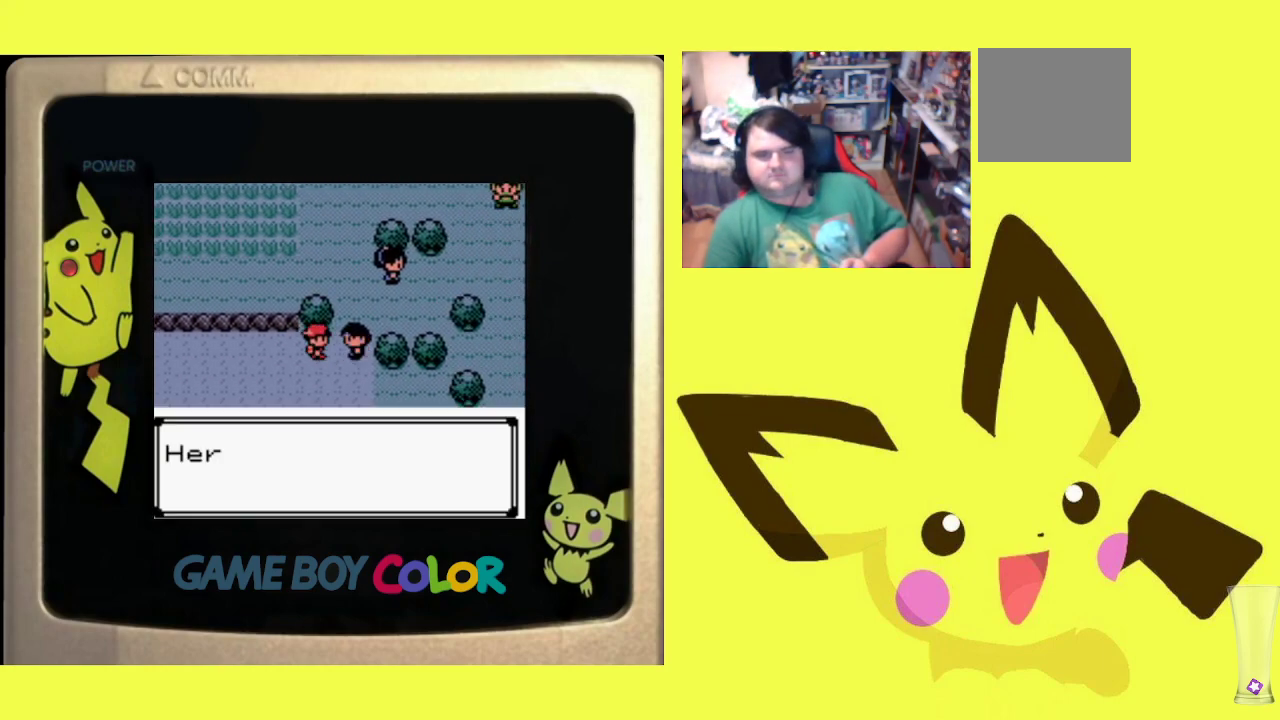
{"buttons": ["CIRCLE", "R1"], "events": [[67, "CIRCLE", "up"], [150, "CIRCLE", "down"], [233, "R1", "down"], [250, "CIRCLE", "up"], [317, "CIRCLE", "down"], [417, "CIRCLE", "up"], [483, "CIRCLE", "down"]]}
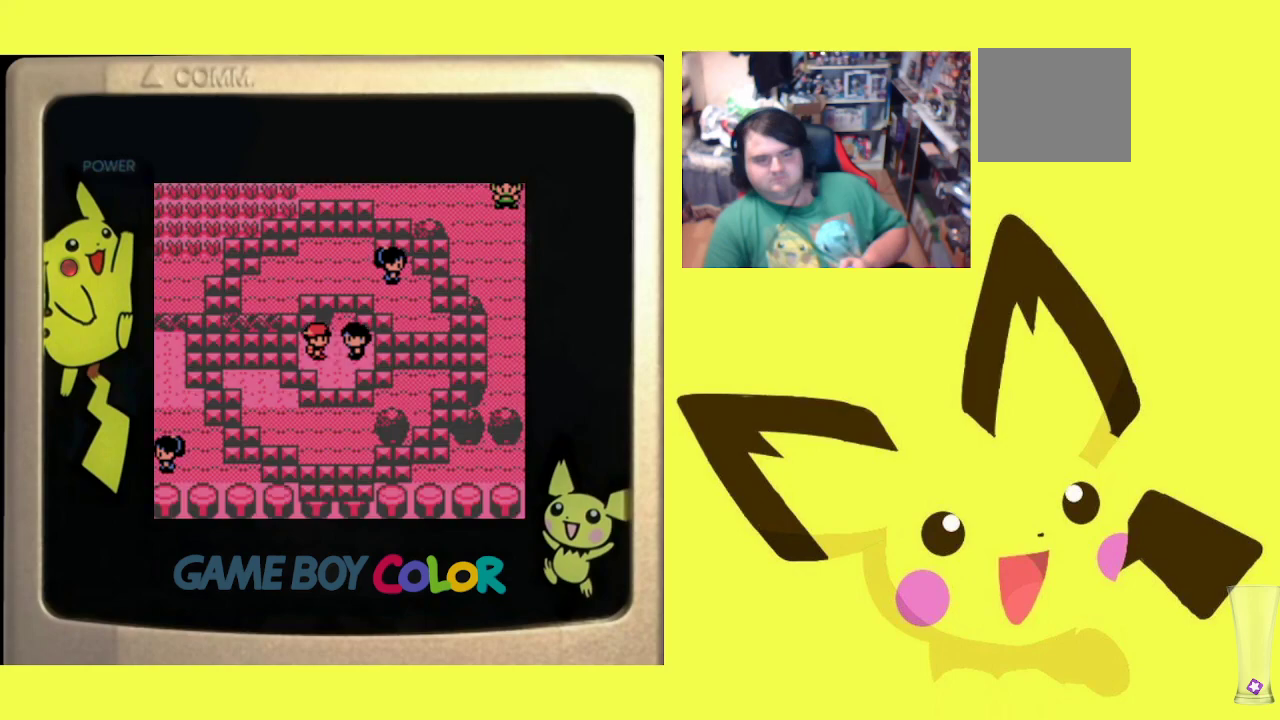
{"buttons": ["CIRCLE", "R1"], "events": [[83, "CIRCLE", "up"], [150, "CIRCLE", "down"], [233, "CIRCLE", "up"], [300, "CIRCLE", "down"], [400, "CIRCLE", "up"], [467, "CIRCLE", "down"]]}
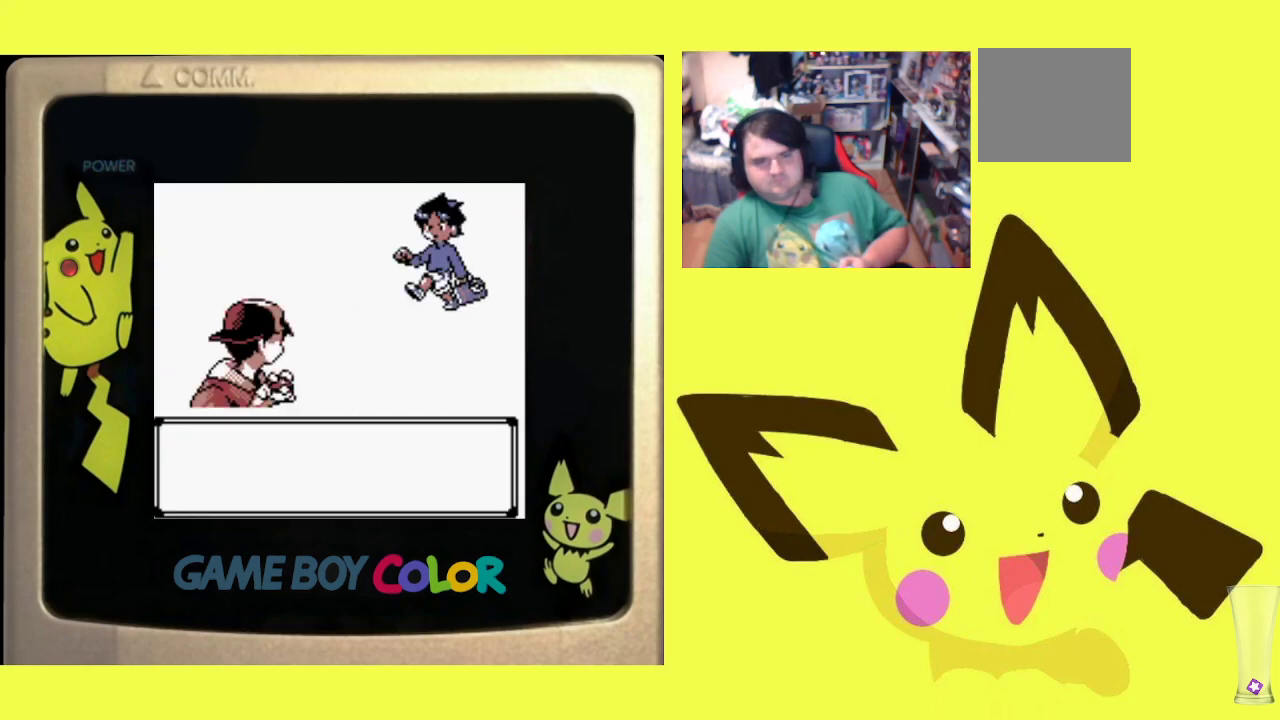
{"buttons": ["CIRCLE", "R1"], "events": [[67, "CIRCLE", "up"], [133, "CIRCLE", "down"], [233, "CIRCLE", "up"], [300, "CIRCLE", "down"], [400, "CIRCLE", "up"], [450, "CIRCLE", "down"]]}
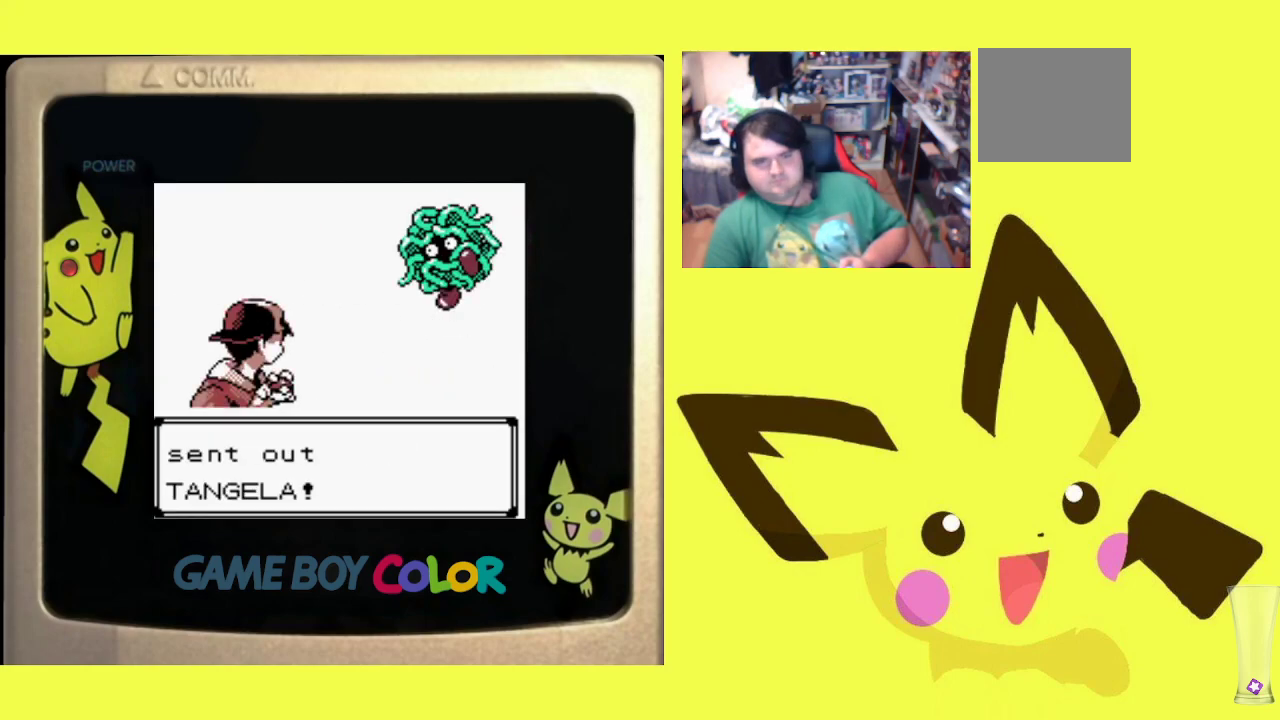
{"buttons": ["CIRCLE", "R1"], "events": [[67, "CIRCLE", "up"], [467, "CIRCLE", "down"]]}
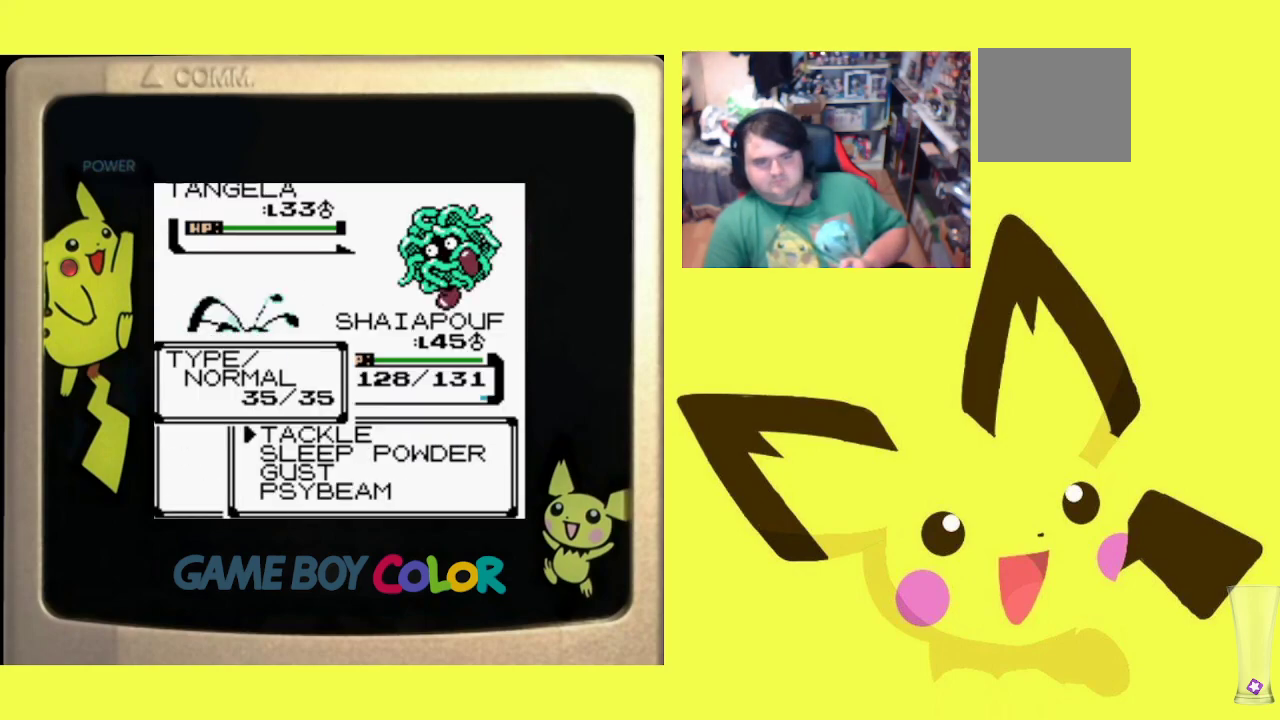
{"buttons": ["R1"], "events": [[100, "CIRCLE", "up"]]}
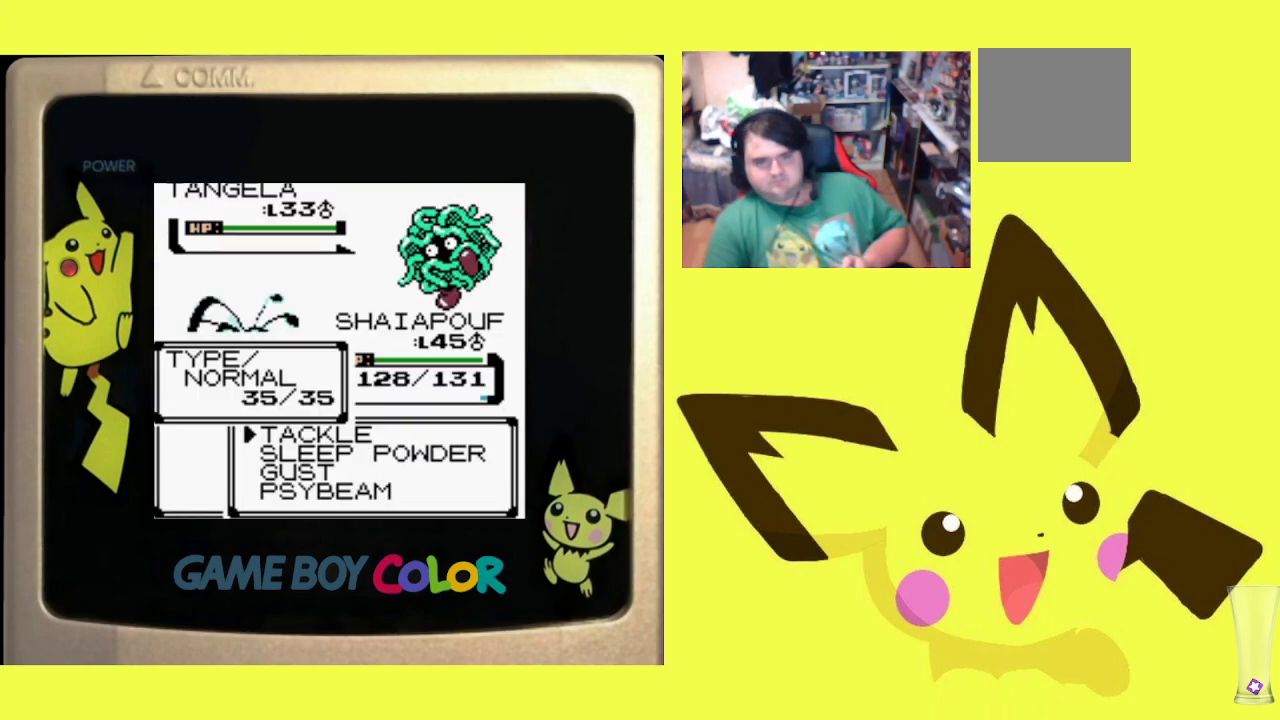
{"buttons": ["R1"], "events": [[17, "DPAD_UP", "down"], [133, "DPAD_UP", "up"], [350, "CIRCLE", "down"], [467, "CIRCLE", "up"]]}
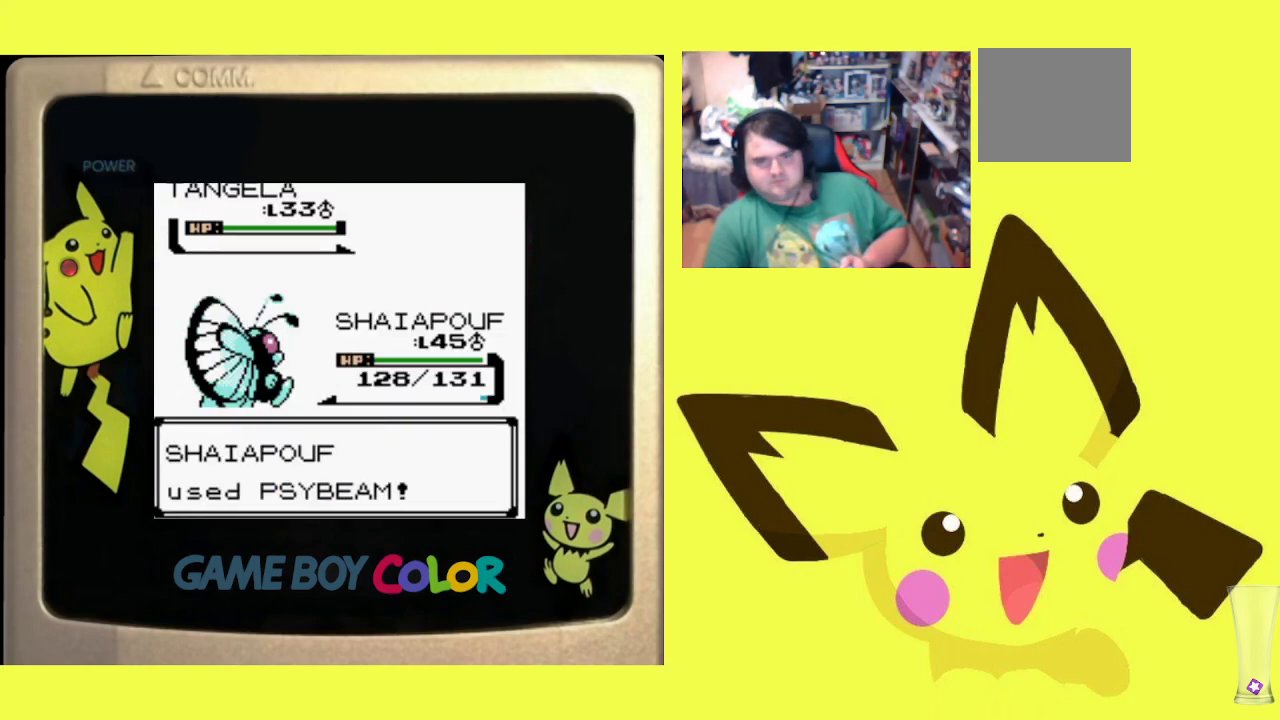
{"buttons": ["CIRCLE", "R1"], "events": [[33, "CIRCLE", "down"], [150, "CIRCLE", "up"], [233, "CIRCLE", "down"], [333, "CIRCLE", "up"], [467, "CIRCLE", "down"]]}
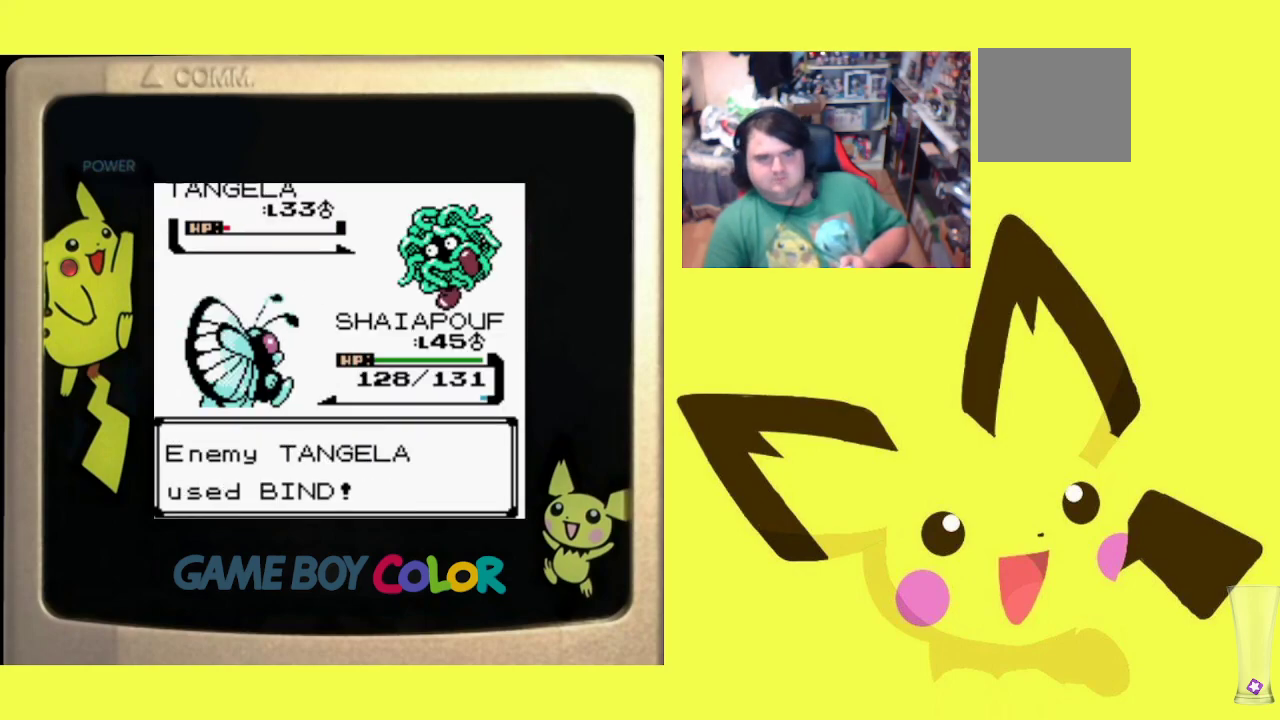
{"buttons": ["CIRCLE", "R1"], "events": [[50, "CIRCLE", "up"], [167, "CIRCLE", "down"], [250, "CIRCLE", "up"], [500, "CIRCLE", "down"]]}
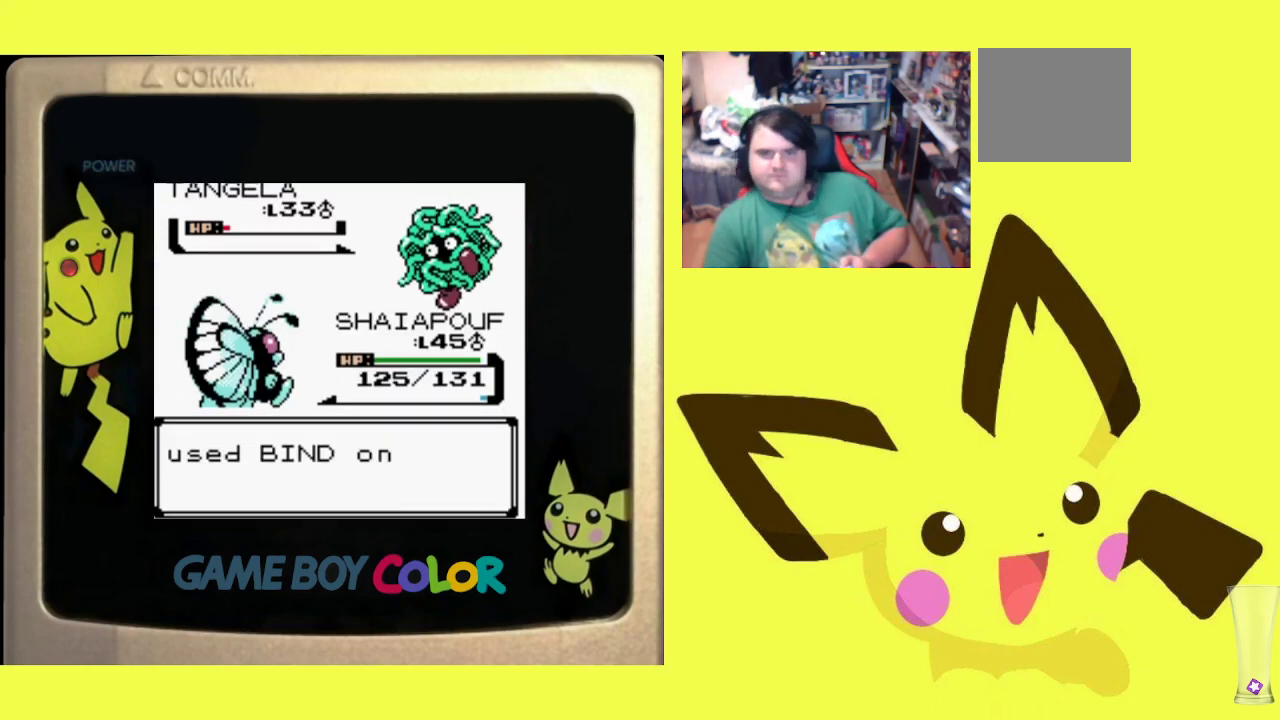
{"buttons": ["R1"], "events": [[100, "CIRCLE", "up"], [200, "CIRCLE", "down"], [283, "CIRCLE", "up"], [367, "CIRCLE", "down"], [483, "CIRCLE", "up"]]}
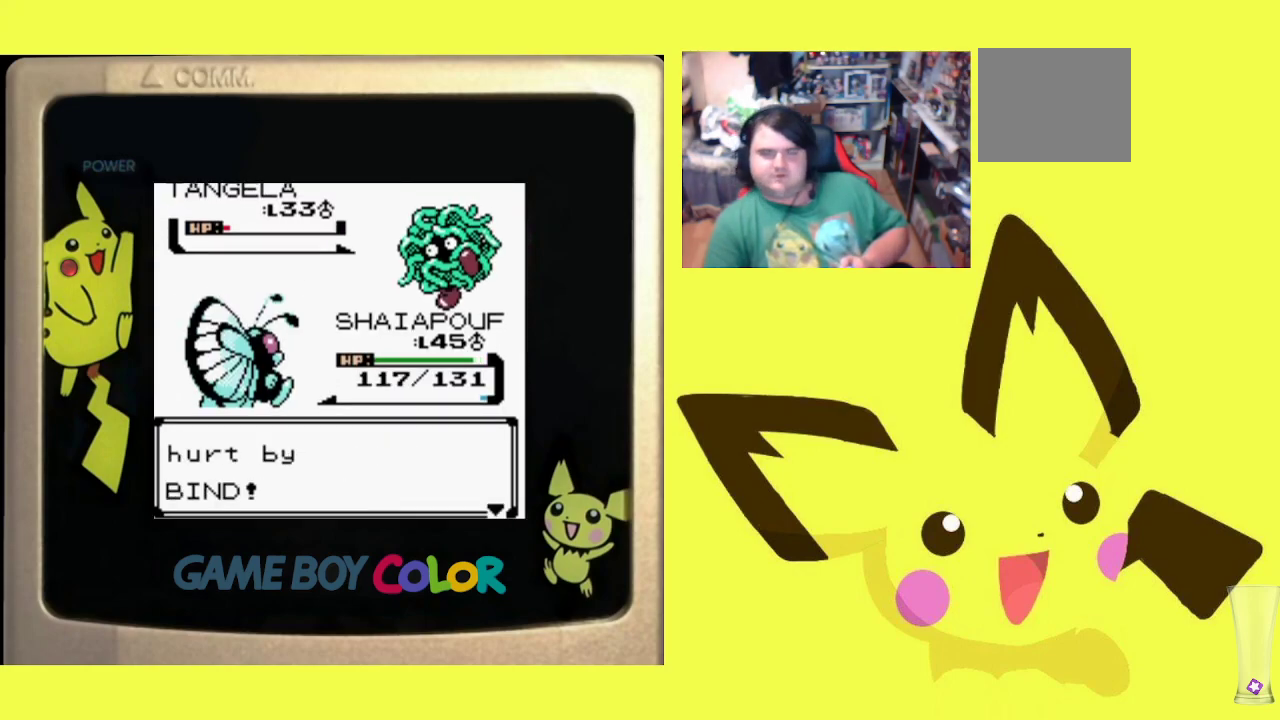
{"buttons": ["CIRCLE", "R1"], "events": [[67, "CIRCLE", "down"], [150, "CIRCLE", "up"], [250, "CIRCLE", "down"], [350, "CIRCLE", "up"], [450, "CIRCLE", "down"]]}
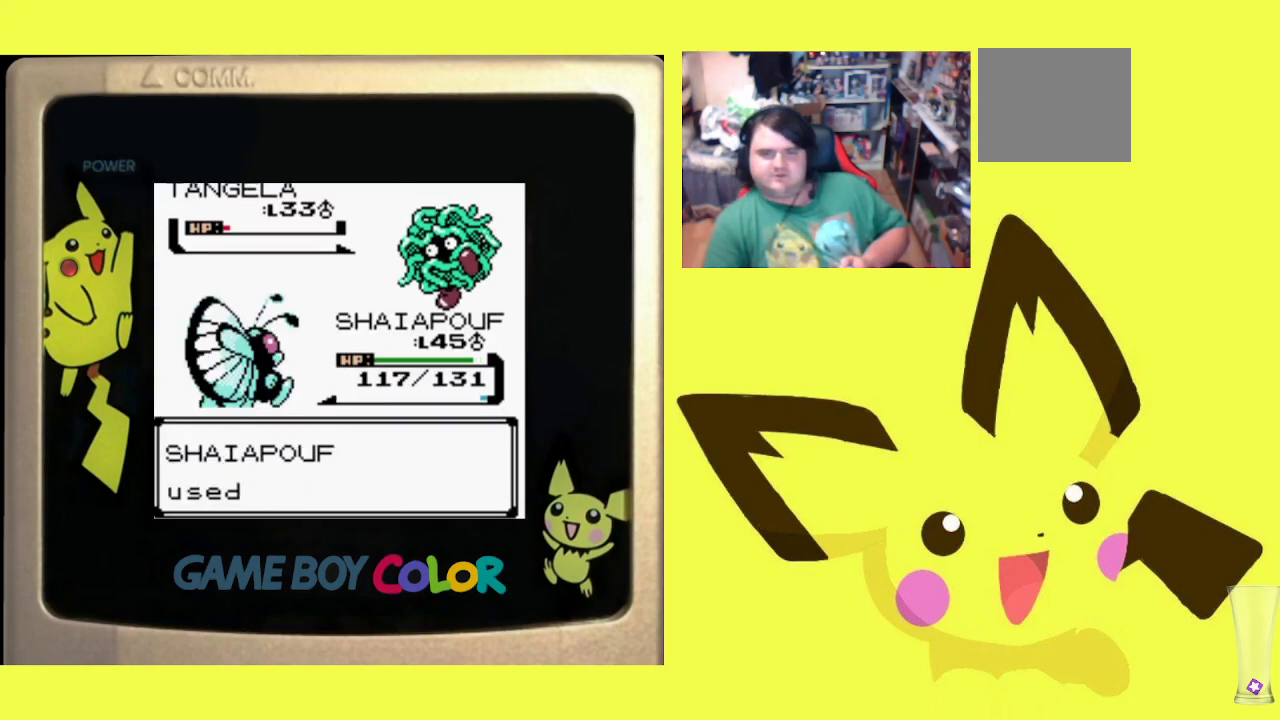
{"buttons": ["R1"], "events": [[50, "CIRCLE", "up"]]}
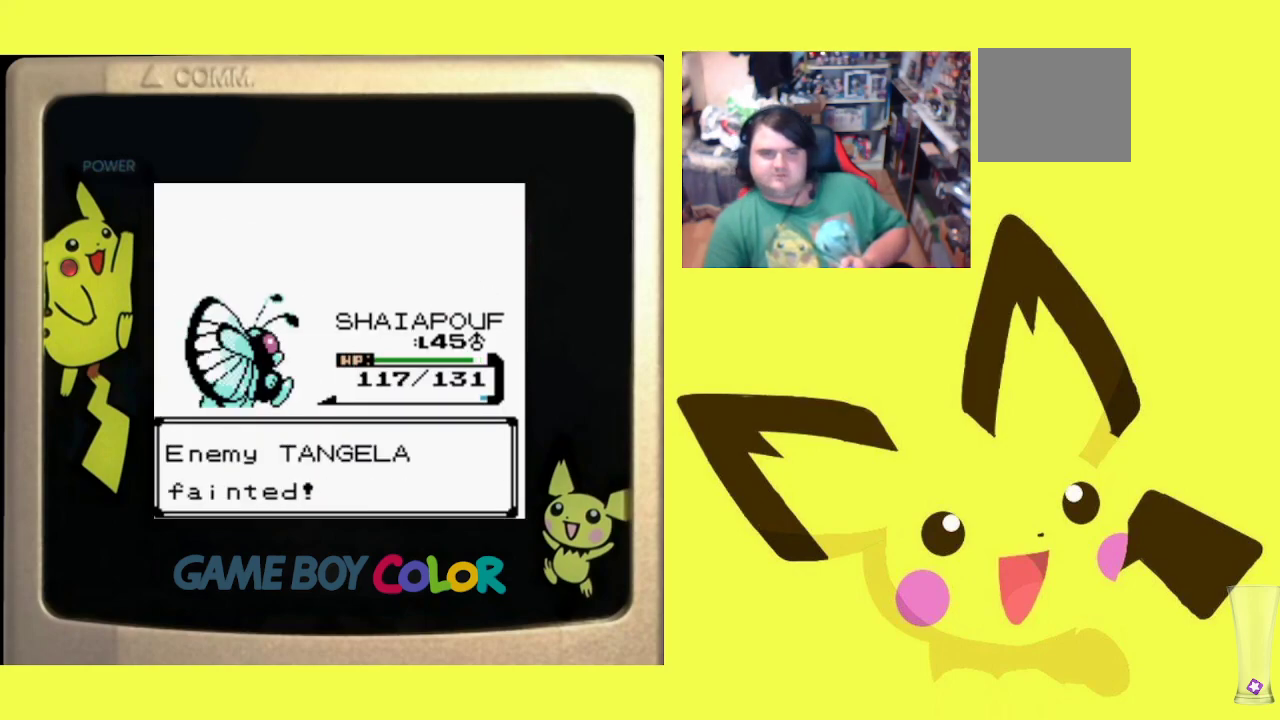
{"buttons": ["CROSS", "R1"], "events": [[67, "CROSS", "down"], [200, "CROSS", "up"], [250, "CROSS", "down"], [367, "CROSS", "up"], [417, "CROSS", "down"]]}
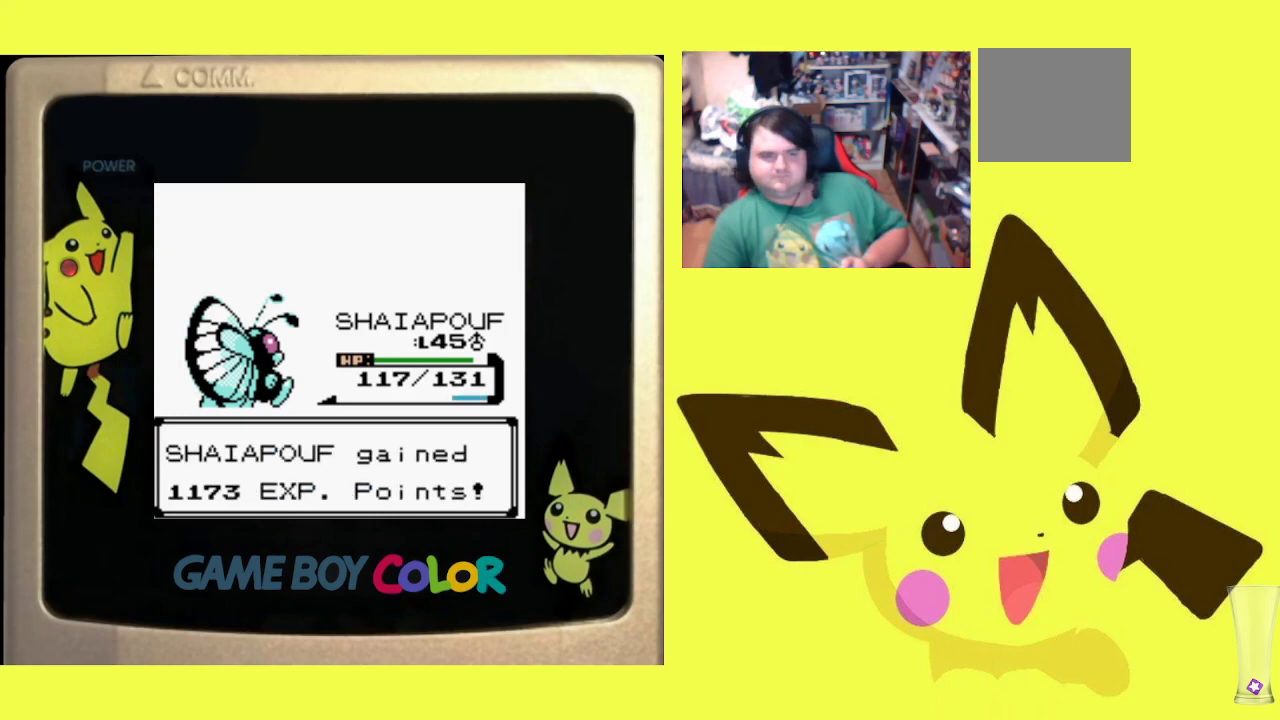
{"buttons": ["R1"], "events": [[33, "CROSS", "up"], [100, "CROSS", "down"], [217, "CROSS", "up"], [283, "CROSS", "down"], [400, "CROSS", "up"]]}
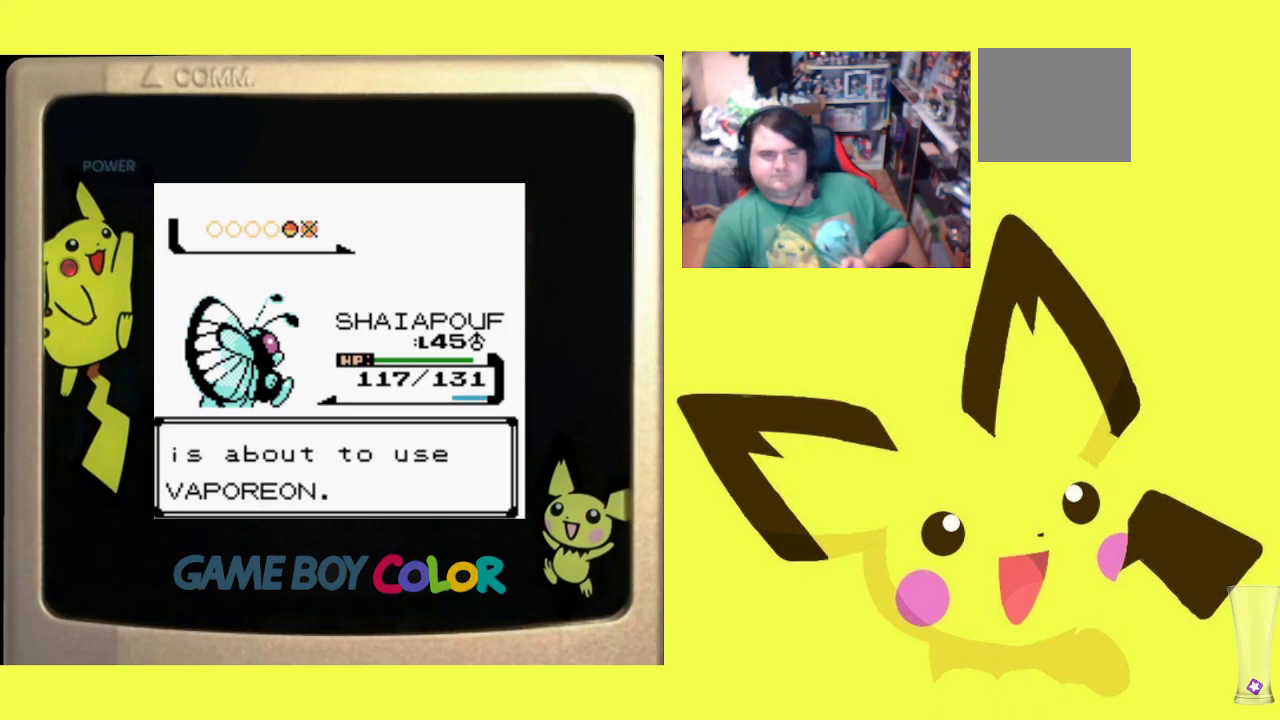
{"buttons": ["R1"], "events": [[150, "CROSS", "down"], [283, "CROSS", "up"], [350, "CROSS", "down"], [450, "CROSS", "up"]]}